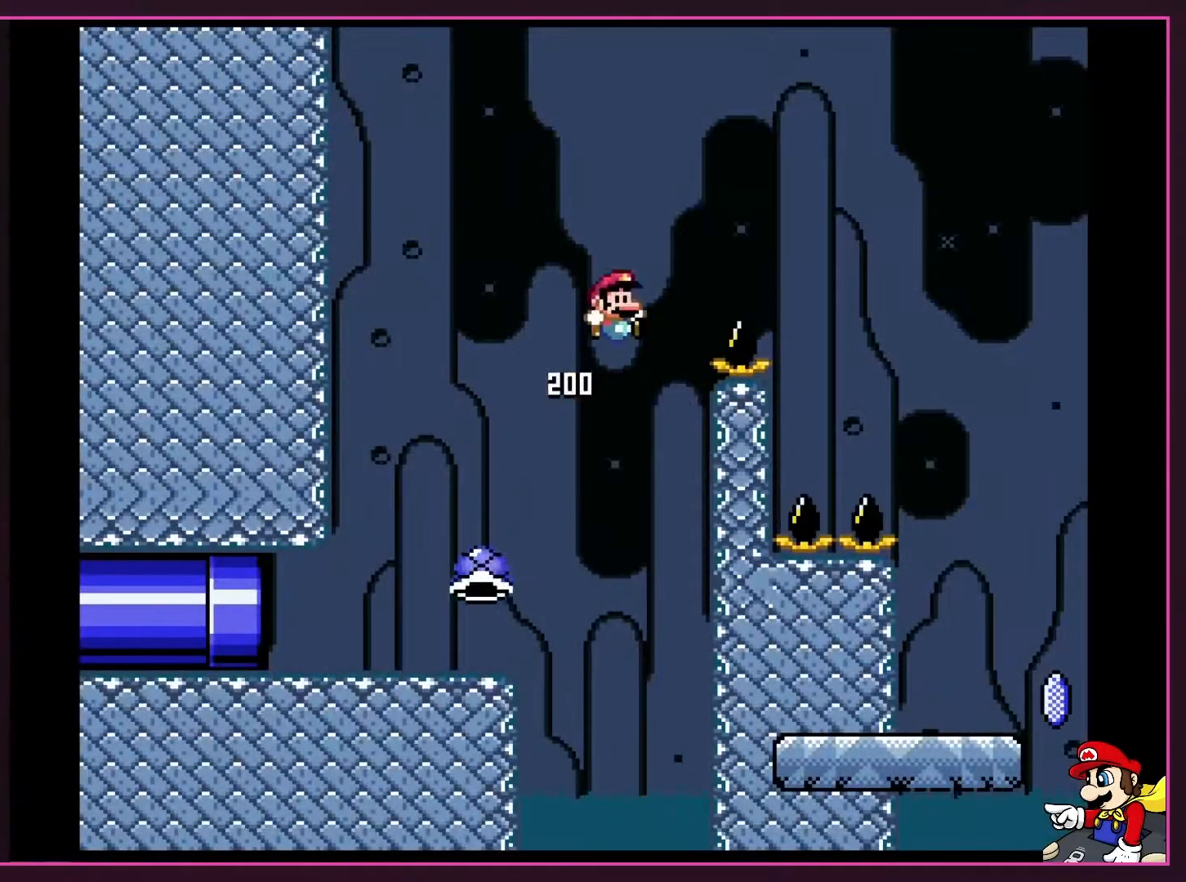
Gameplay with a controller (Nintendo layout); each line is a JSON object with the inputs held at the frame after it. "events" lists button and stick changes between this image and that frame as [ms after this image, input, new state], when the widget could be followed in between. Not read: L3 R3.
{"buttons": ["B", "Y", "DPAD_RIGHT"], "events": []}
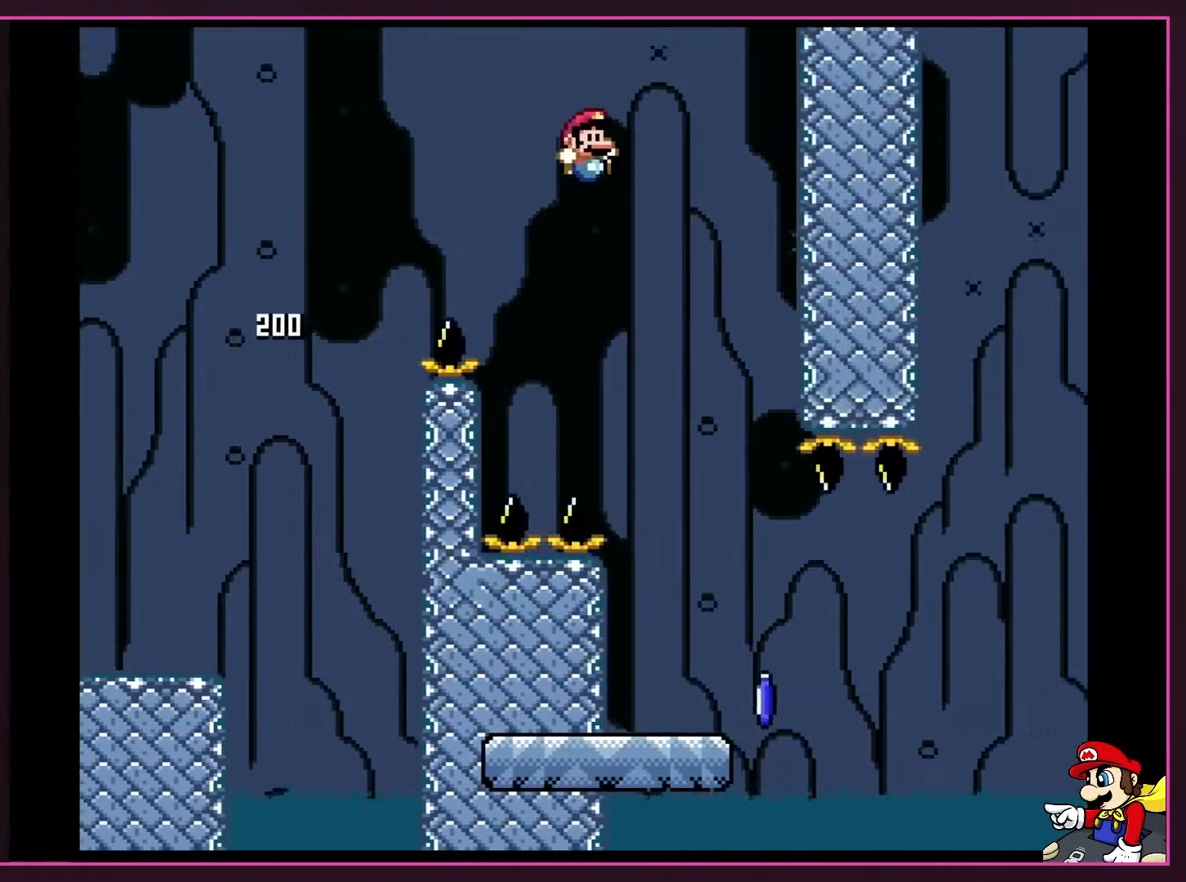
{"buttons": ["X", "DPAD_LEFT"], "events": [[267, "DPAD_DOWN", "down"], [267, "DPAD_RIGHT", "up"], [300, "DPAD_DOWN", "up"], [300, "DPAD_LEFT", "down"], [383, "B", "up"], [383, "Y", "up"], [450, "X", "down"]]}
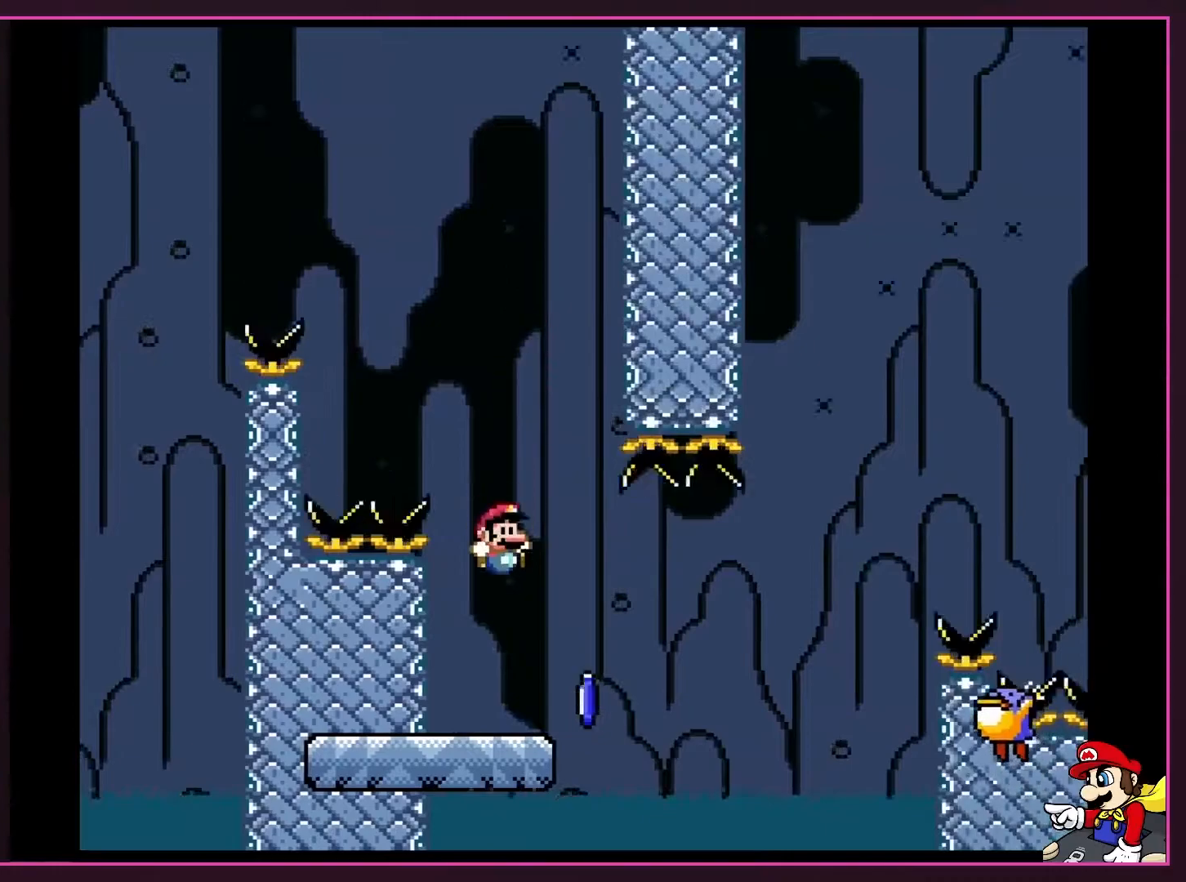
{"buttons": ["A", "X", "DPAD_RIGHT"], "events": [[83, "DPAD_LEFT", "up"], [117, "DPAD_RIGHT", "down"], [417, "A", "down"]]}
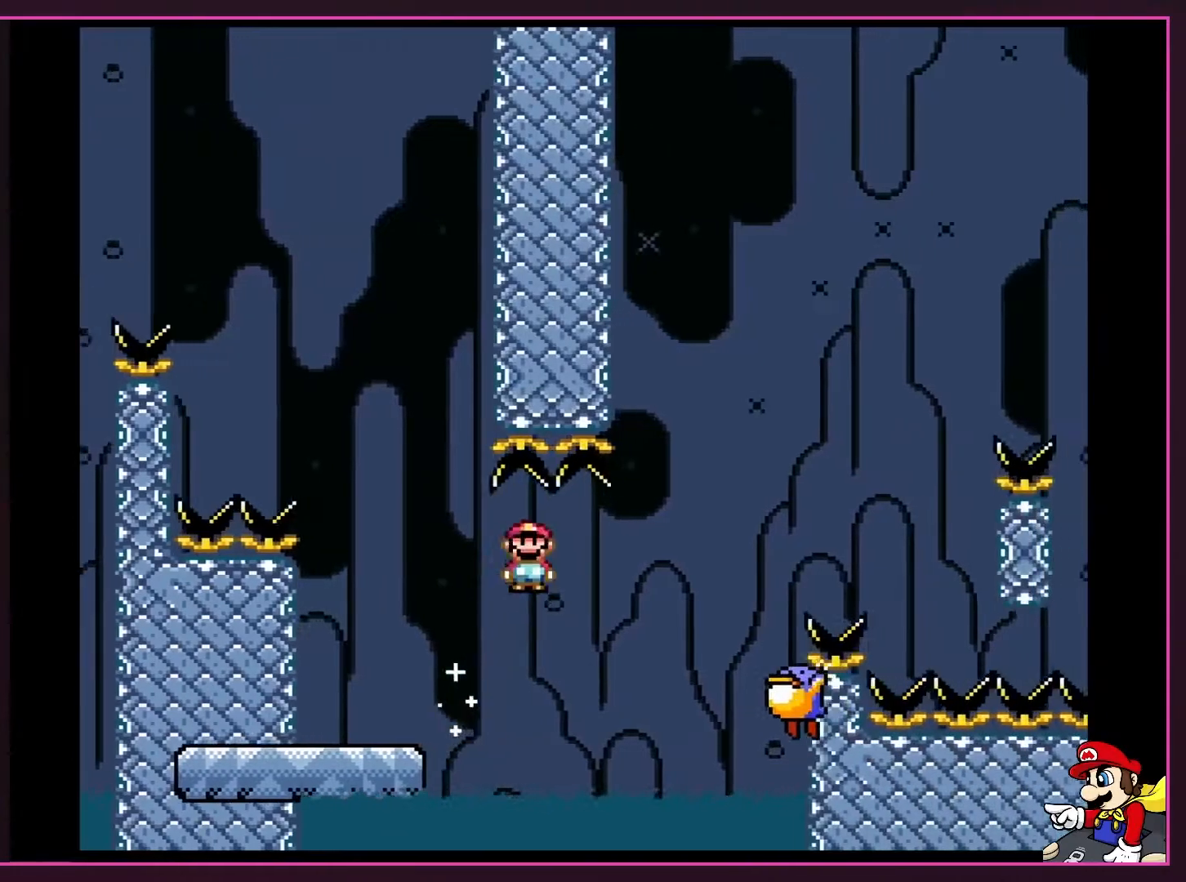
{"buttons": ["A", "X", "DPAD_UP", "DPAD_LEFT"], "events": [[50, "A", "up"], [183, "A", "down"], [333, "DPAD_UP", "down"], [367, "DPAD_LEFT", "down"], [367, "DPAD_RIGHT", "up"], [367, "DPAD_UP", "up"], [450, "DPAD_UP", "down"]]}
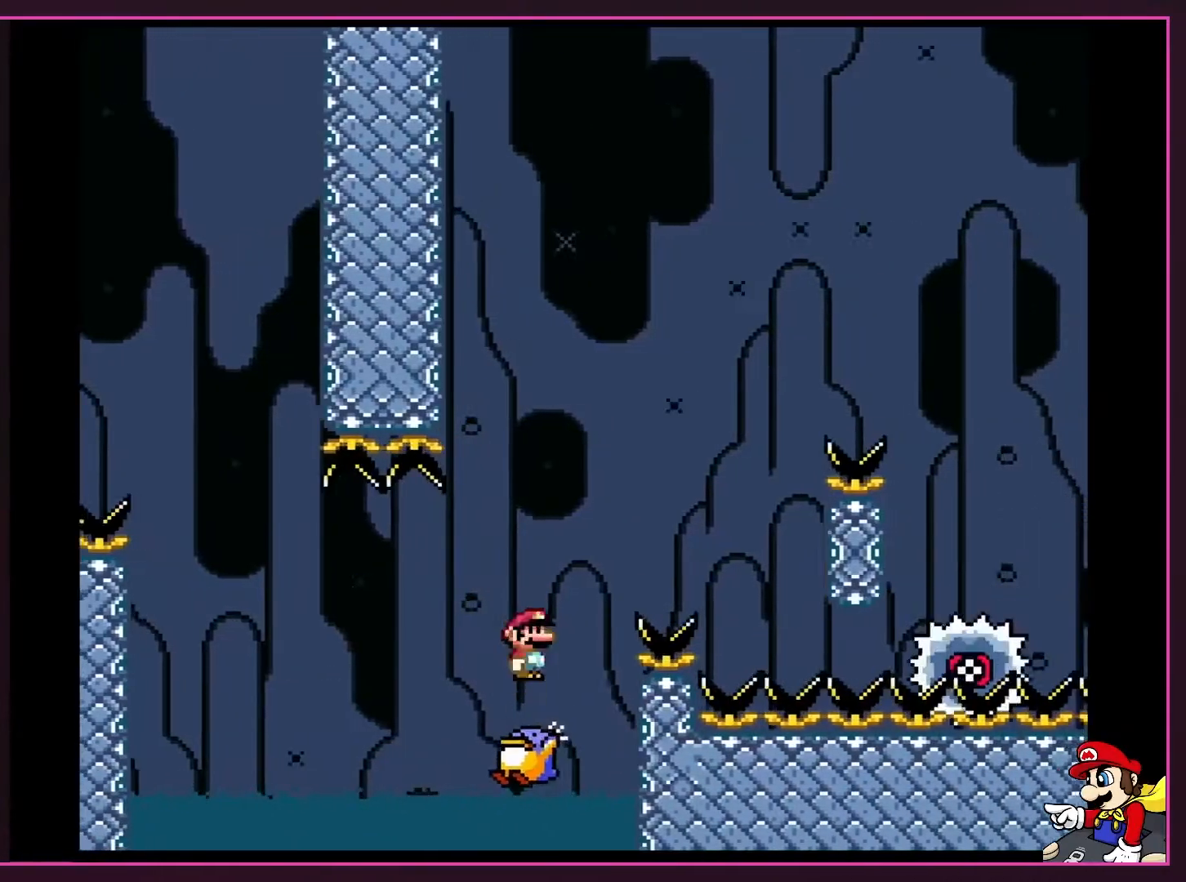
{"buttons": ["X", "DPAD_RIGHT"], "events": [[17, "DPAD_LEFT", "up"], [17, "DPAD_RIGHT", "down"], [17, "DPAD_UP", "up"], [467, "A", "up"]]}
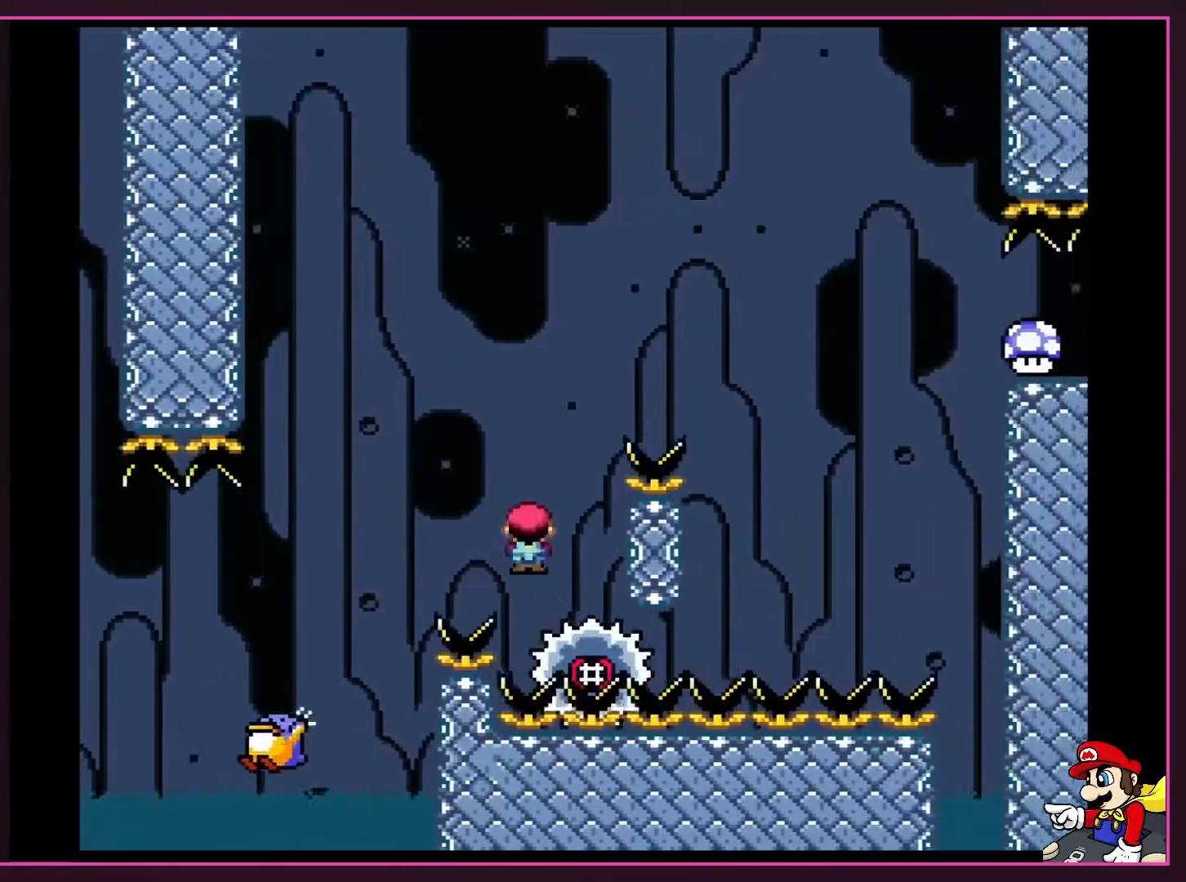
{"buttons": ["A", "X", "DPAD_RIGHT"], "events": [[17, "DPAD_UP", "down"], [50, "A", "down"], [50, "DPAD_LEFT", "down"], [50, "DPAD_RIGHT", "up"], [50, "DPAD_UP", "up"], [200, "DPAD_LEFT", "up"], [200, "DPAD_UP", "down"], [233, "DPAD_RIGHT", "down"], [233, "DPAD_UP", "up"]]}
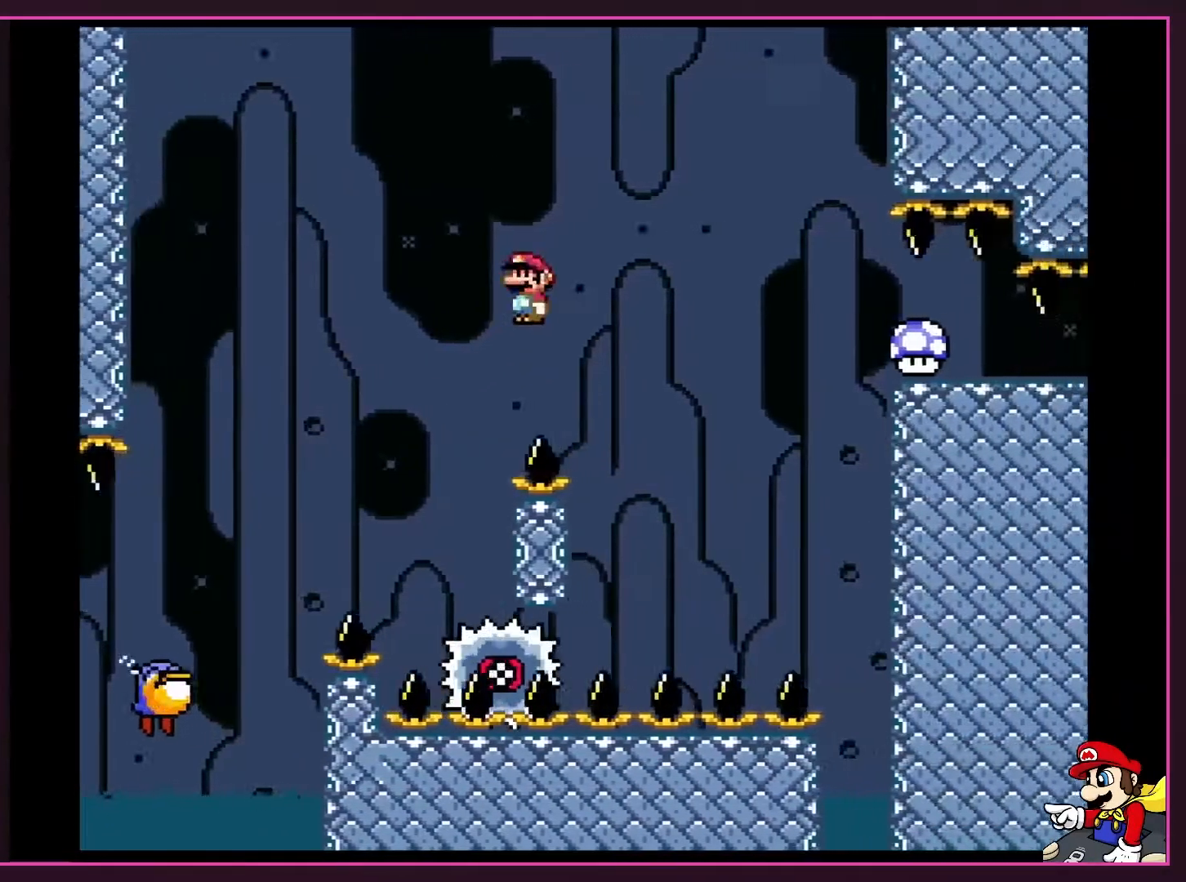
{"buttons": ["A", "X", "DPAD_UP", "DPAD_RIGHT"], "events": [[200, "A", "up"], [300, "DPAD_UP", "down"], [317, "DPAD_LEFT", "down"], [317, "DPAD_RIGHT", "up"], [317, "DPAD_UP", "up"], [417, "A", "down"], [450, "DPAD_LEFT", "up"], [450, "DPAD_RIGHT", "down"], [450, "DPAD_UP", "down"]]}
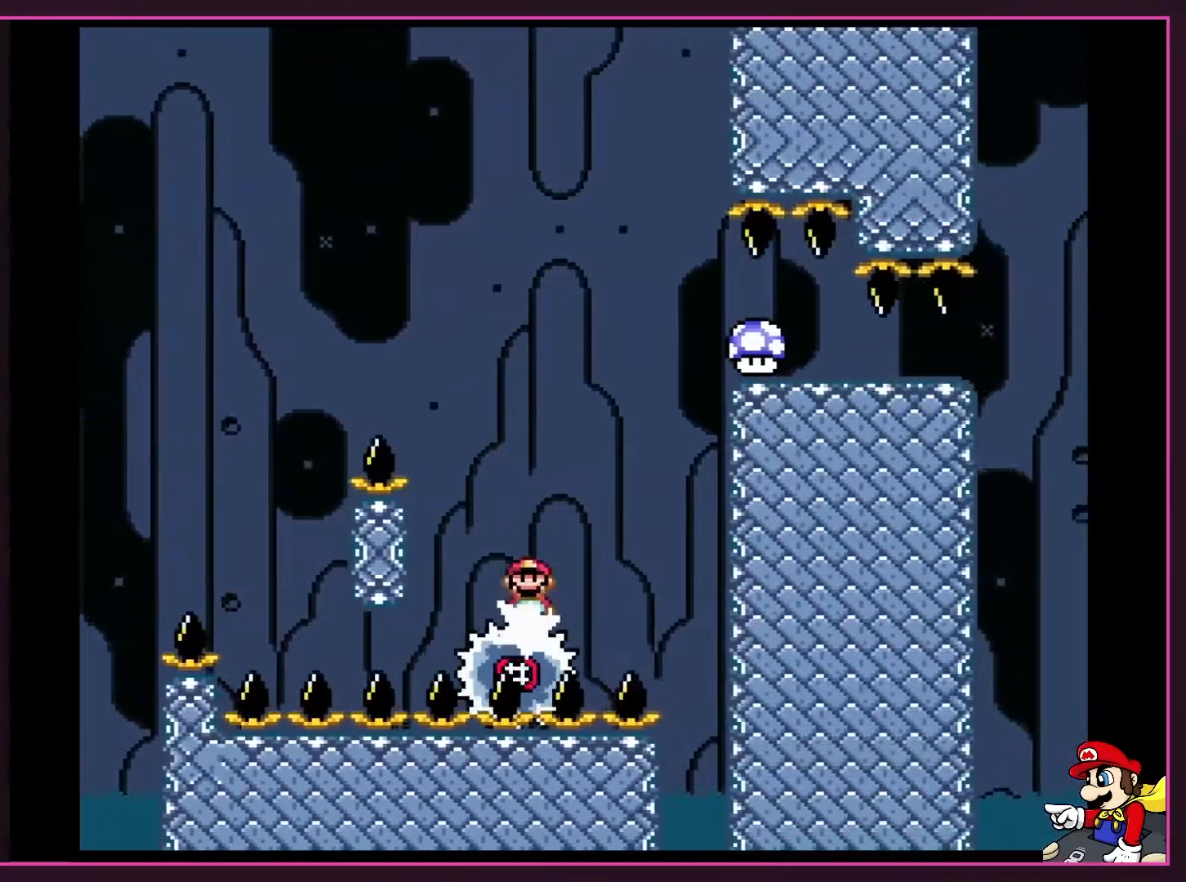
{"buttons": ["A", "X", "DPAD_RIGHT"], "events": [[17, "DPAD_UP", "up"], [117, "DPAD_RIGHT", "up"], [200, "DPAD_RIGHT", "down"]]}
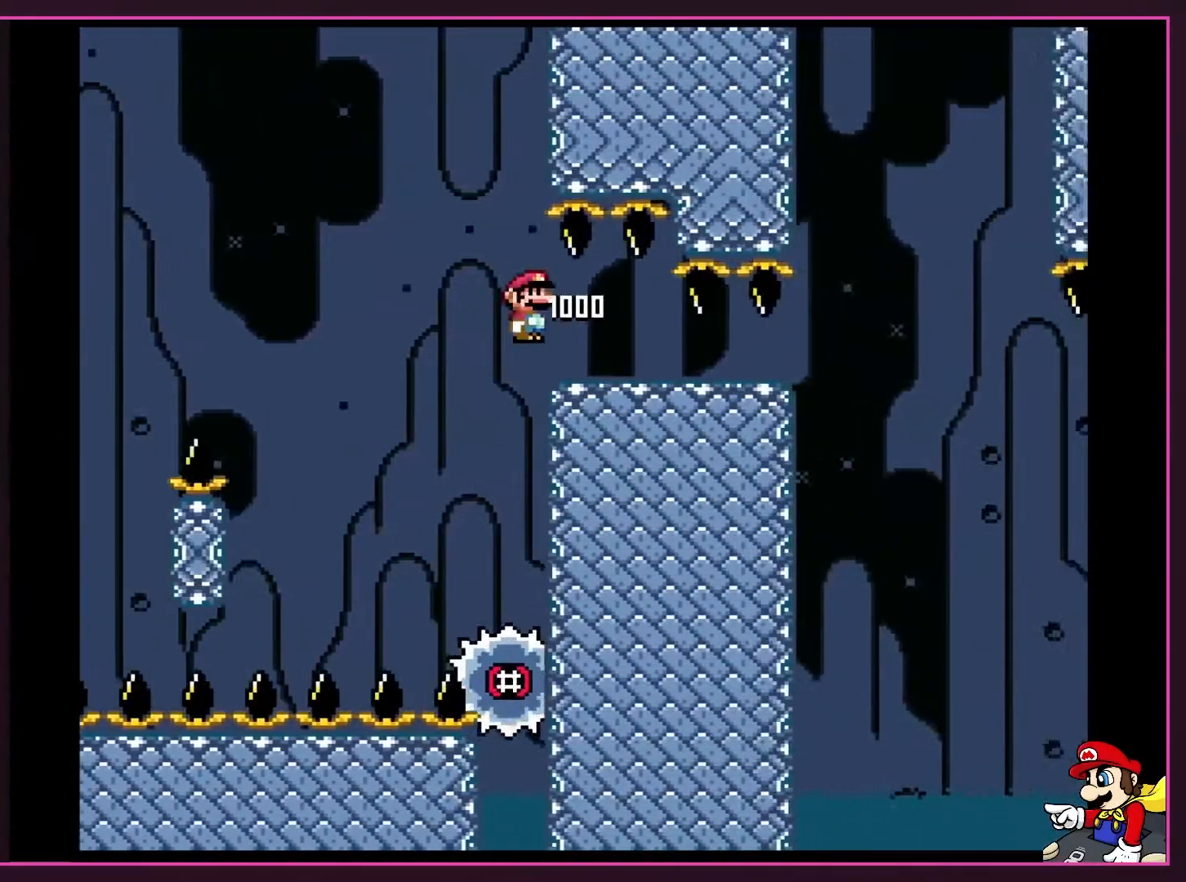
{"buttons": ["Y", "DPAD_DOWN", "DPAD_RIGHT"], "events": [[50, "A", "up"], [83, "X", "up"], [83, "Y", "down"], [100, "DPAD_DOWN", "down"]]}
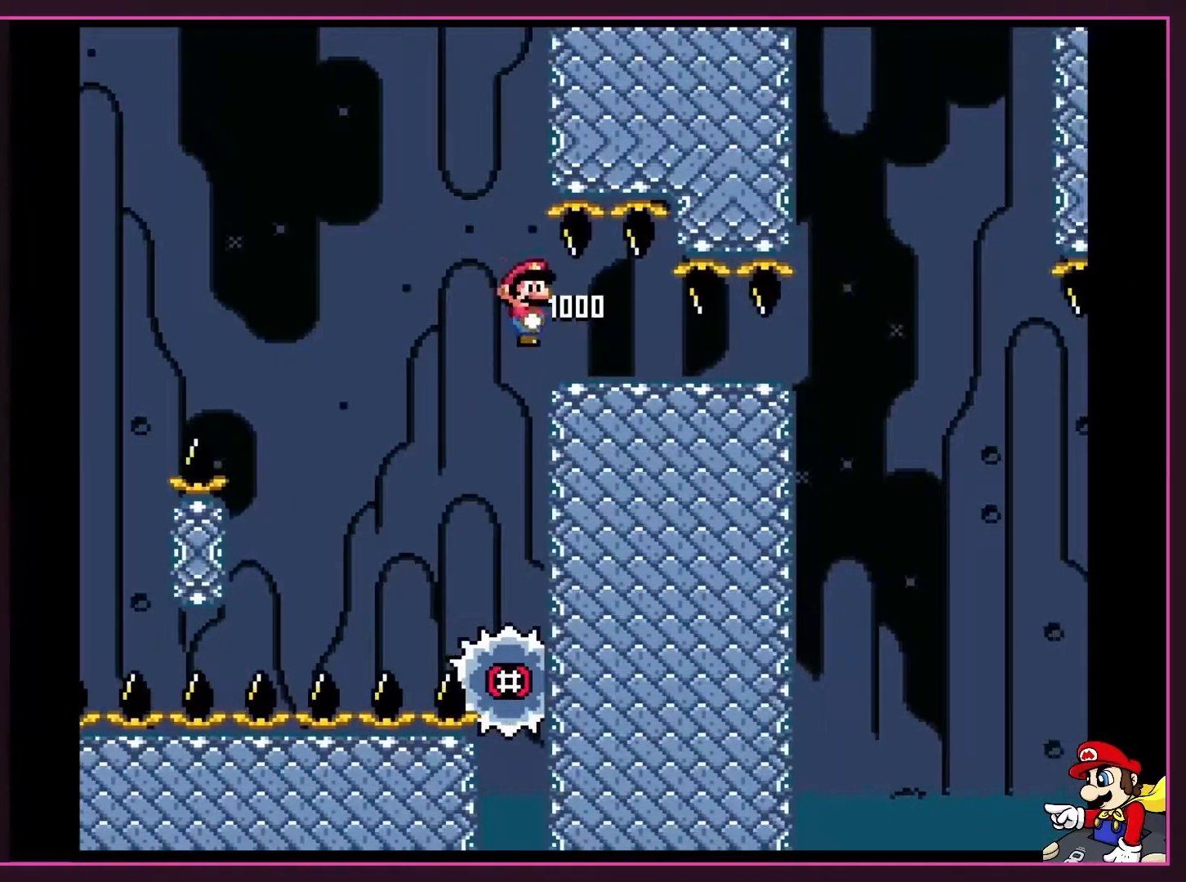
{"buttons": ["Y", "DPAD_DOWN", "DPAD_RIGHT"], "events": []}
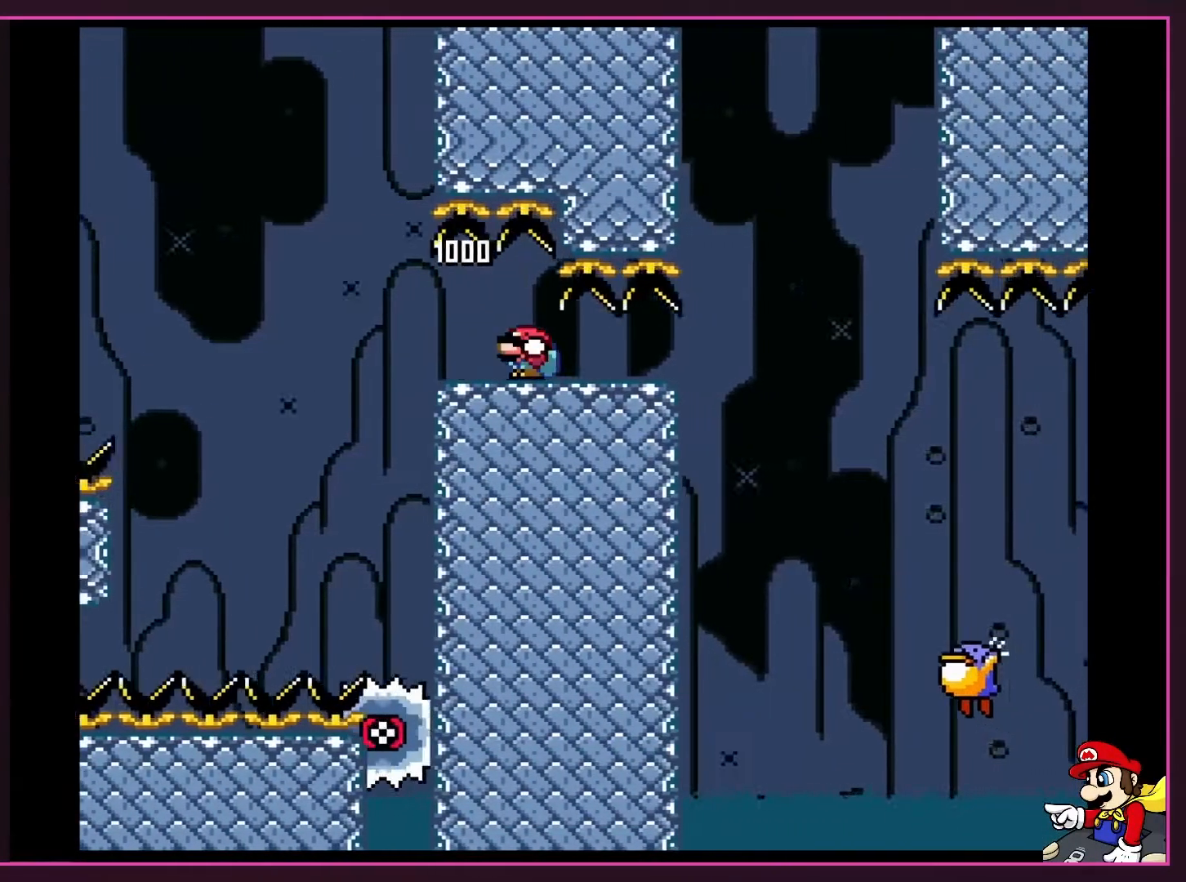
{"buttons": ["Y", "DPAD_DOWN", "DPAD_RIGHT"], "events": []}
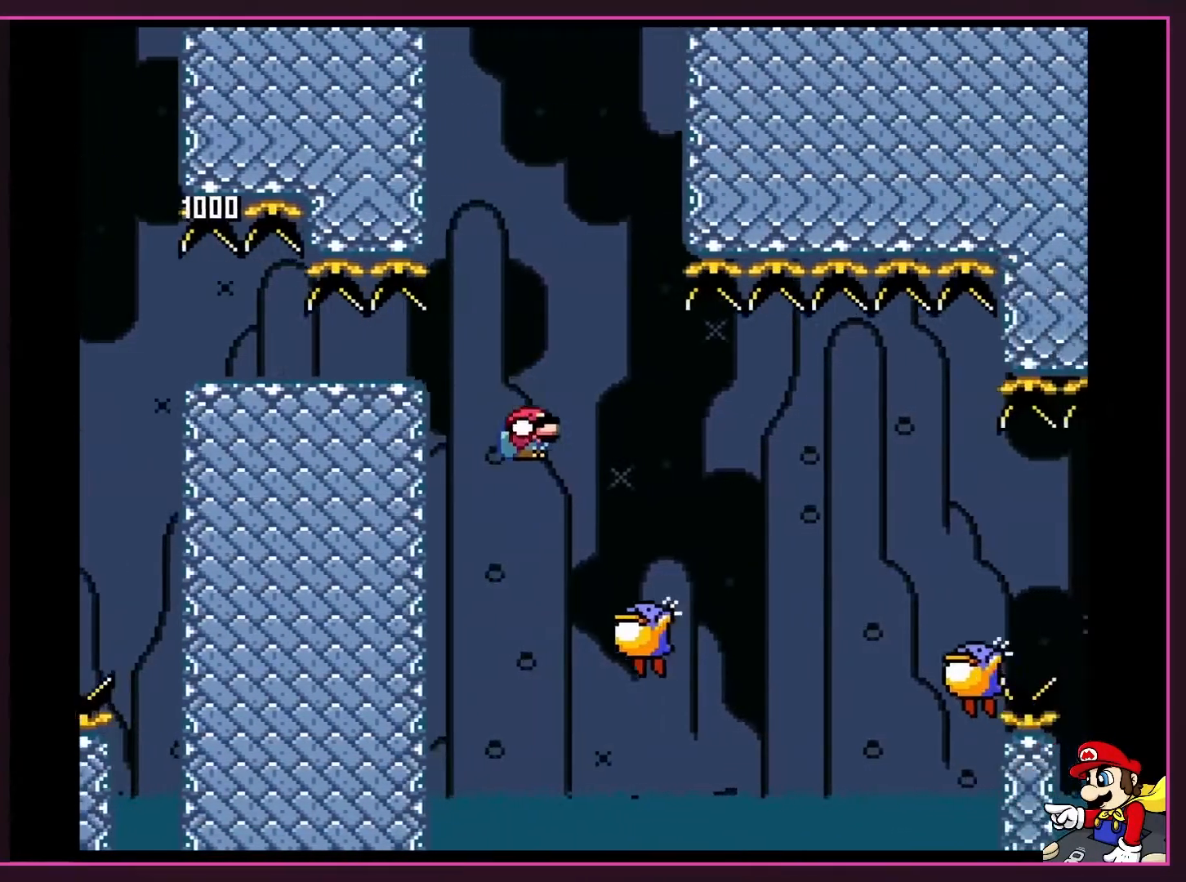
{"buttons": ["B", "Y", "DPAD_DOWN", "DPAD_RIGHT"], "events": [[50, "B", "down"]]}
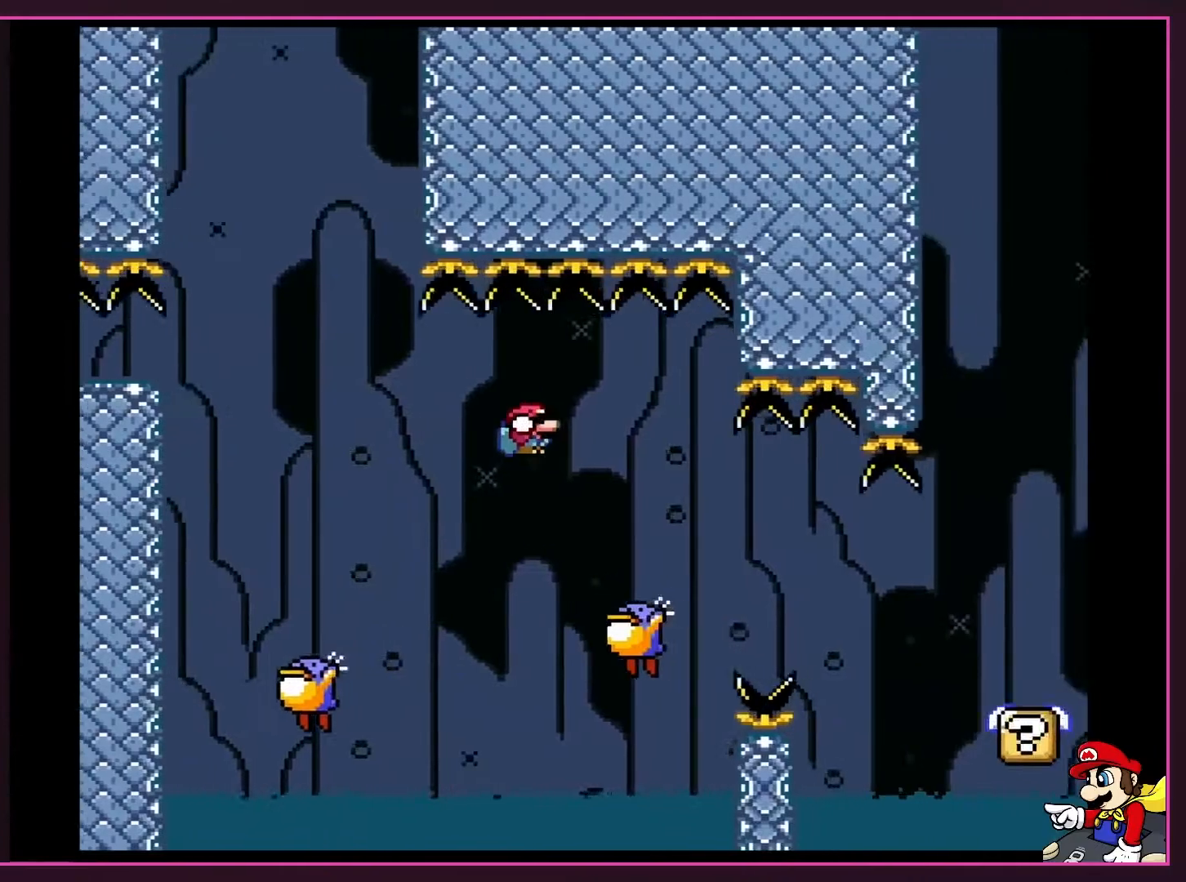
{"buttons": ["B", "Y", "DPAD_DOWN", "DPAD_RIGHT"], "events": [[17, "B", "up"], [133, "DPAD_RIGHT", "up"], [167, "DPAD_DOWN", "up"], [167, "DPAD_LEFT", "down"], [267, "DPAD_DOWN", "down"], [300, "B", "down"], [300, "DPAD_LEFT", "up"], [333, "DPAD_RIGHT", "down"]]}
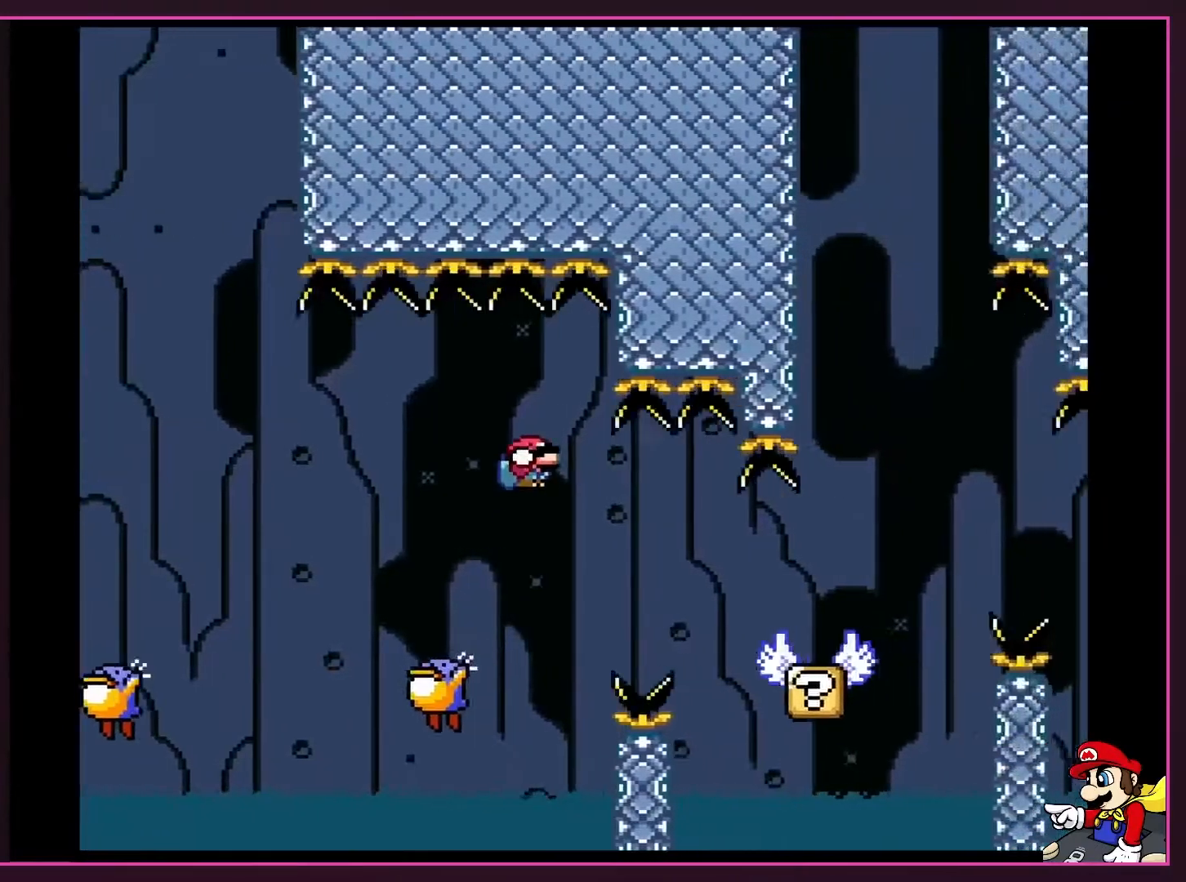
{"buttons": ["Y", "DPAD_DOWN", "DPAD_RIGHT"], "events": [[17, "B", "up"]]}
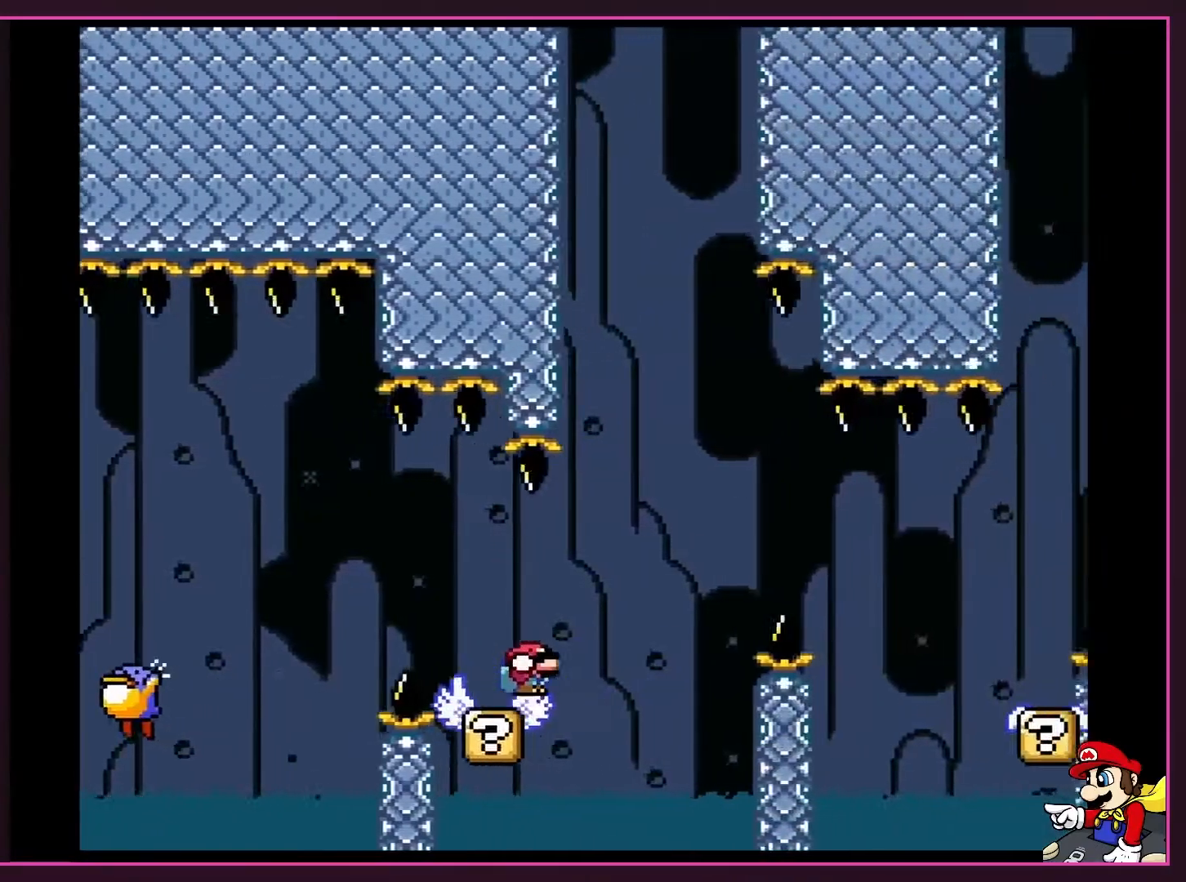
{"buttons": ["B", "Y", "DPAD_DOWN", "DPAD_RIGHT"], "events": [[100, "B", "down"], [183, "B", "up"], [333, "B", "down"]]}
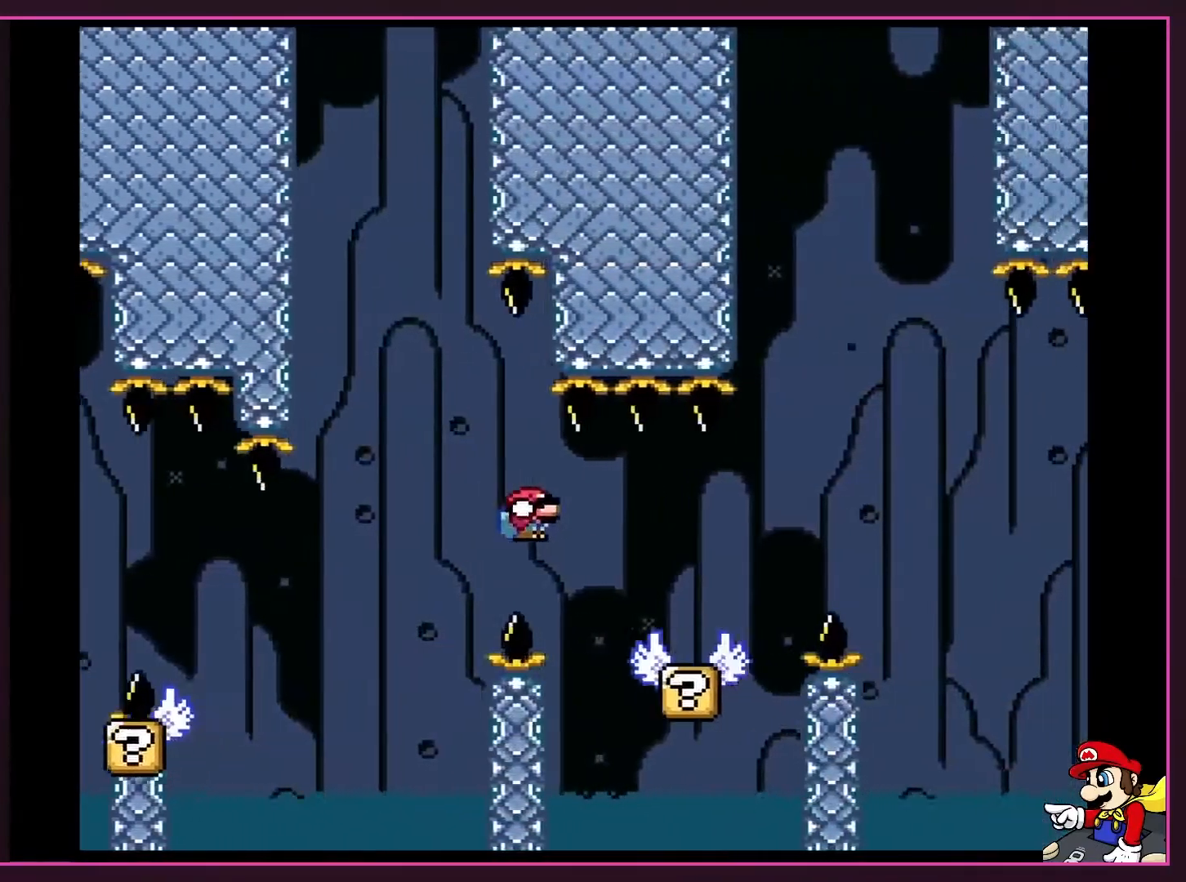
{"buttons": ["B", "Y", "DPAD_DOWN", "DPAD_RIGHT"], "events": [[283, "B", "up"], [417, "B", "down"]]}
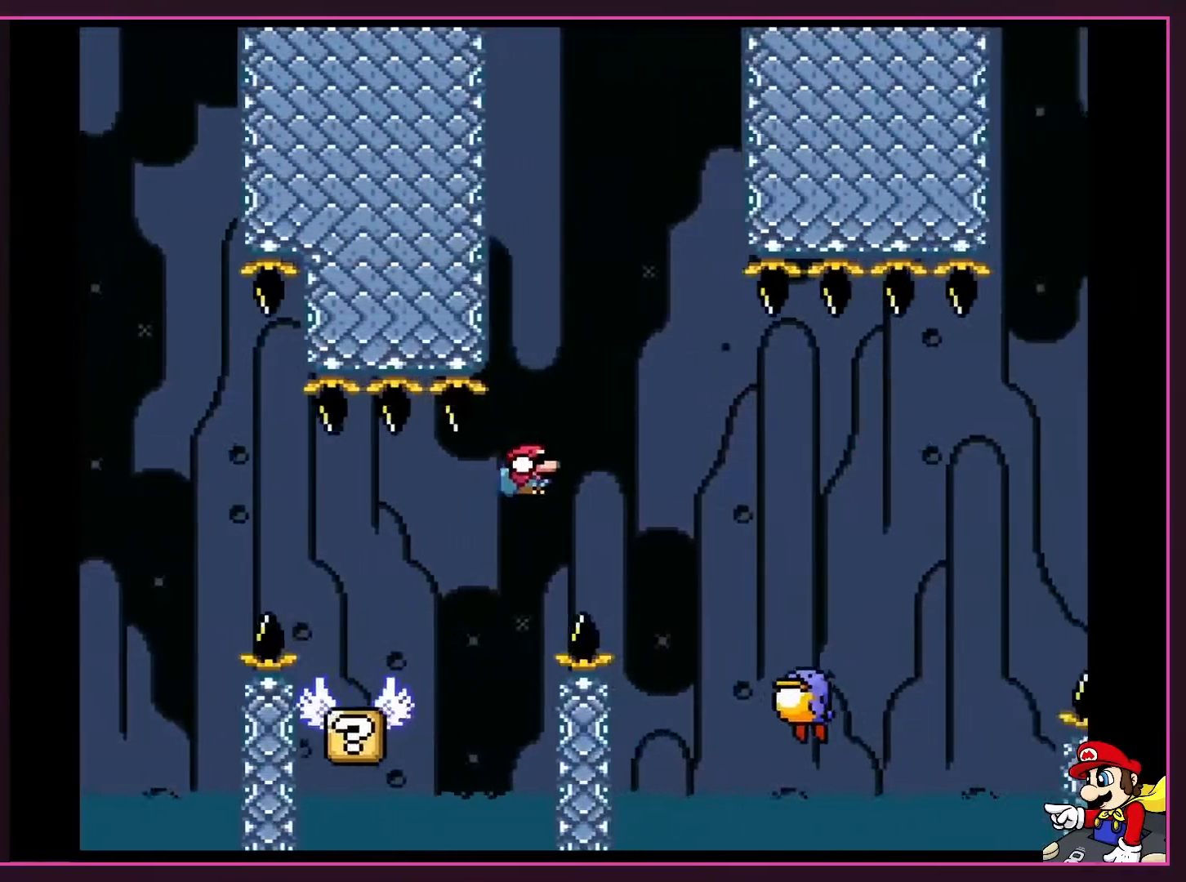
{"buttons": ["B", "Y", "DPAD_DOWN", "DPAD_RIGHT"], "events": [[33, "B", "up"], [117, "B", "down"], [150, "B", "up"], [250, "B", "down"], [367, "B", "up"], [367, "DPAD_LEFT", "down"], [367, "DPAD_RIGHT", "up"], [483, "B", "down"], [483, "DPAD_LEFT", "up"], [483, "DPAD_RIGHT", "down"]]}
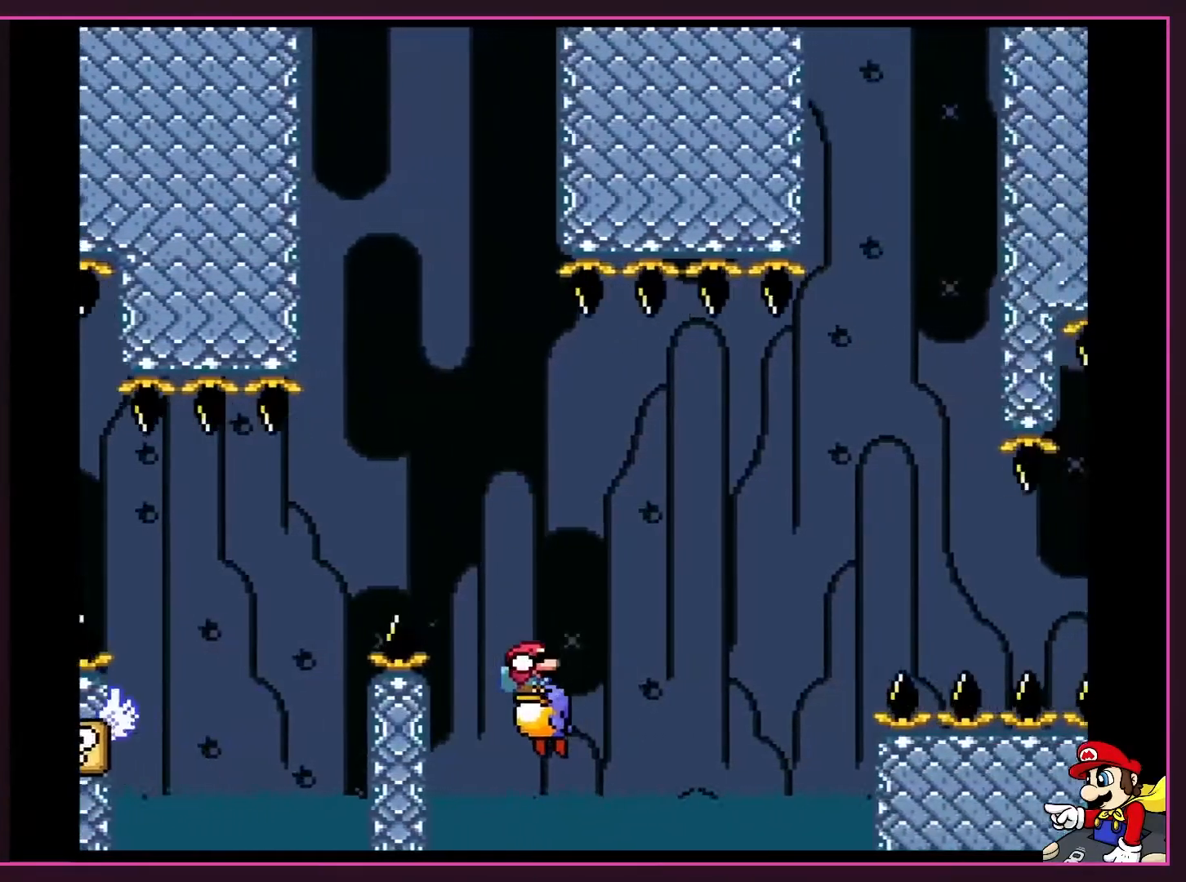
{"buttons": ["B", "Y", "DPAD_DOWN", "DPAD_RIGHT"], "events": []}
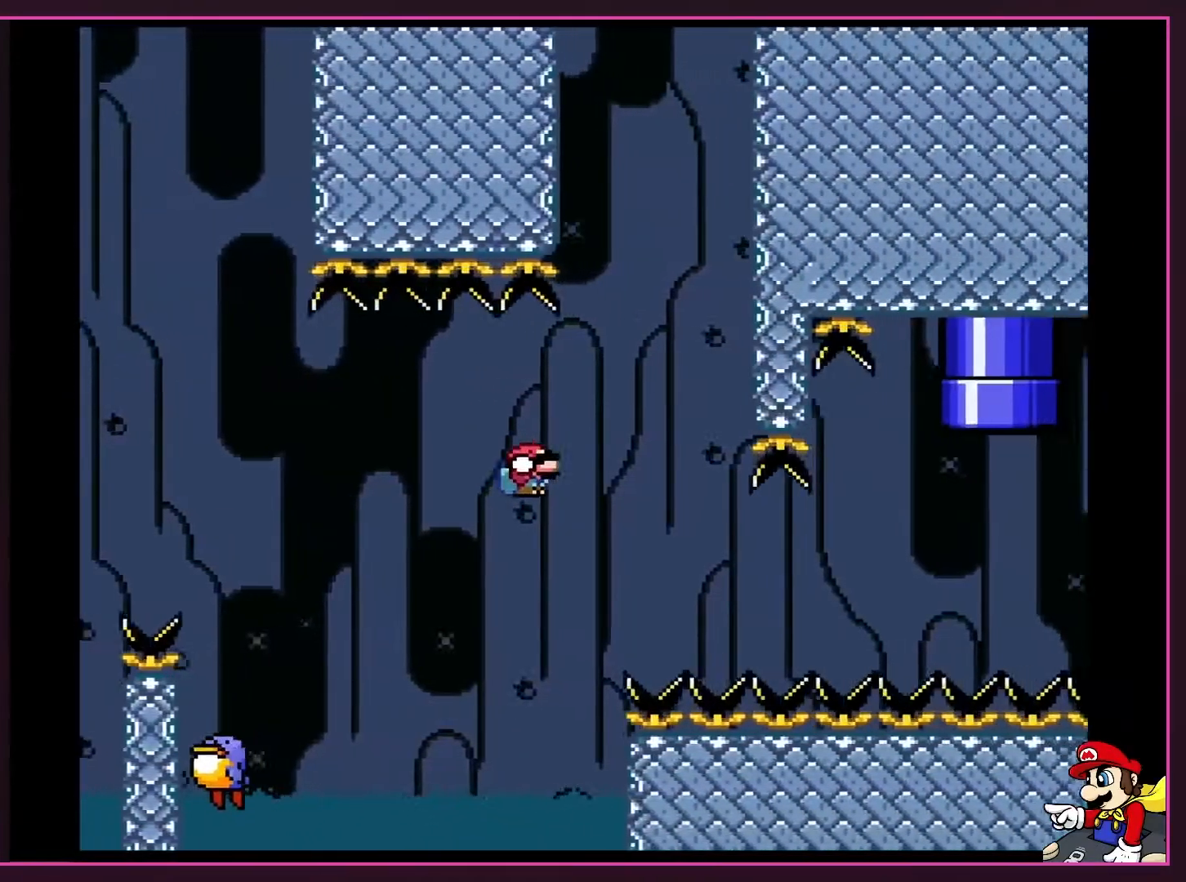
{"buttons": ["Y", "DPAD_RIGHT"], "events": [[467, "B", "up"], [467, "DPAD_DOWN", "up"]]}
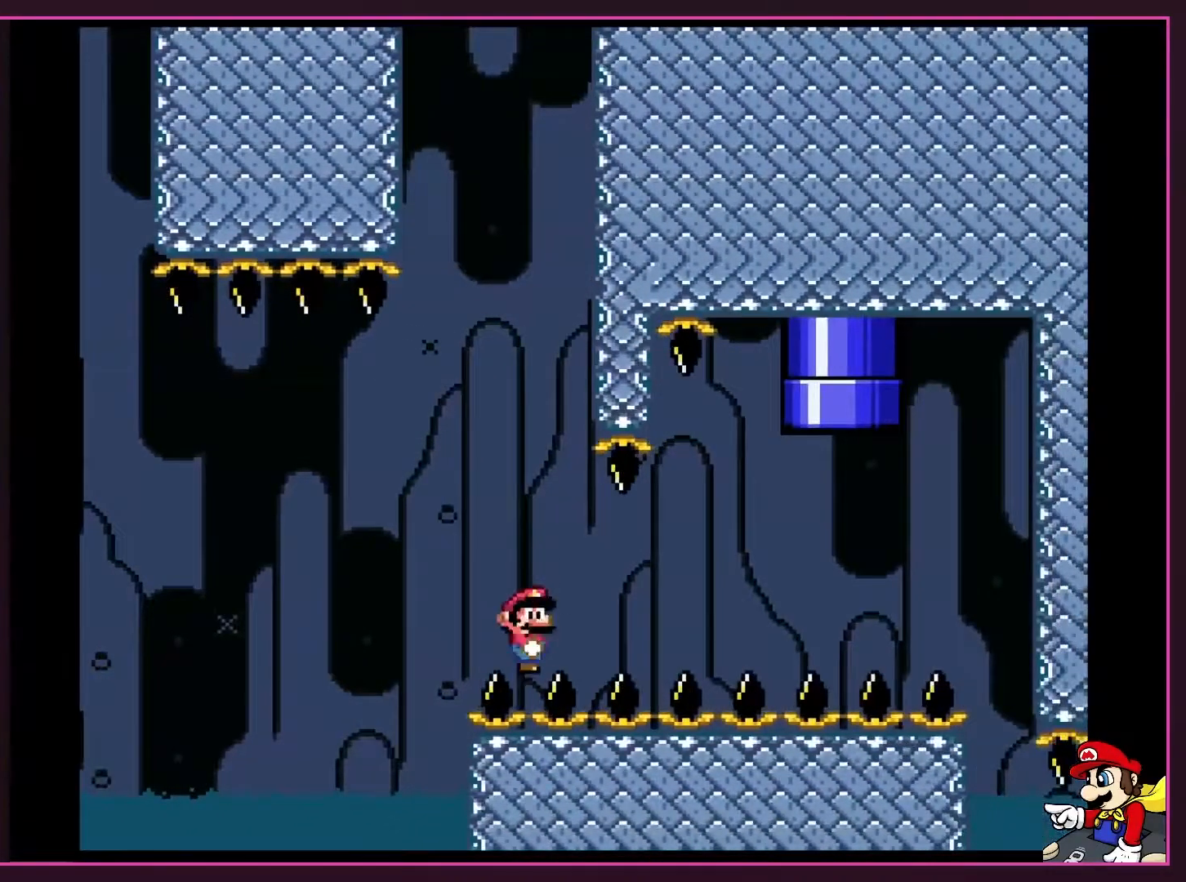
{"buttons": ["Y", "DPAD_RIGHT"], "events": []}
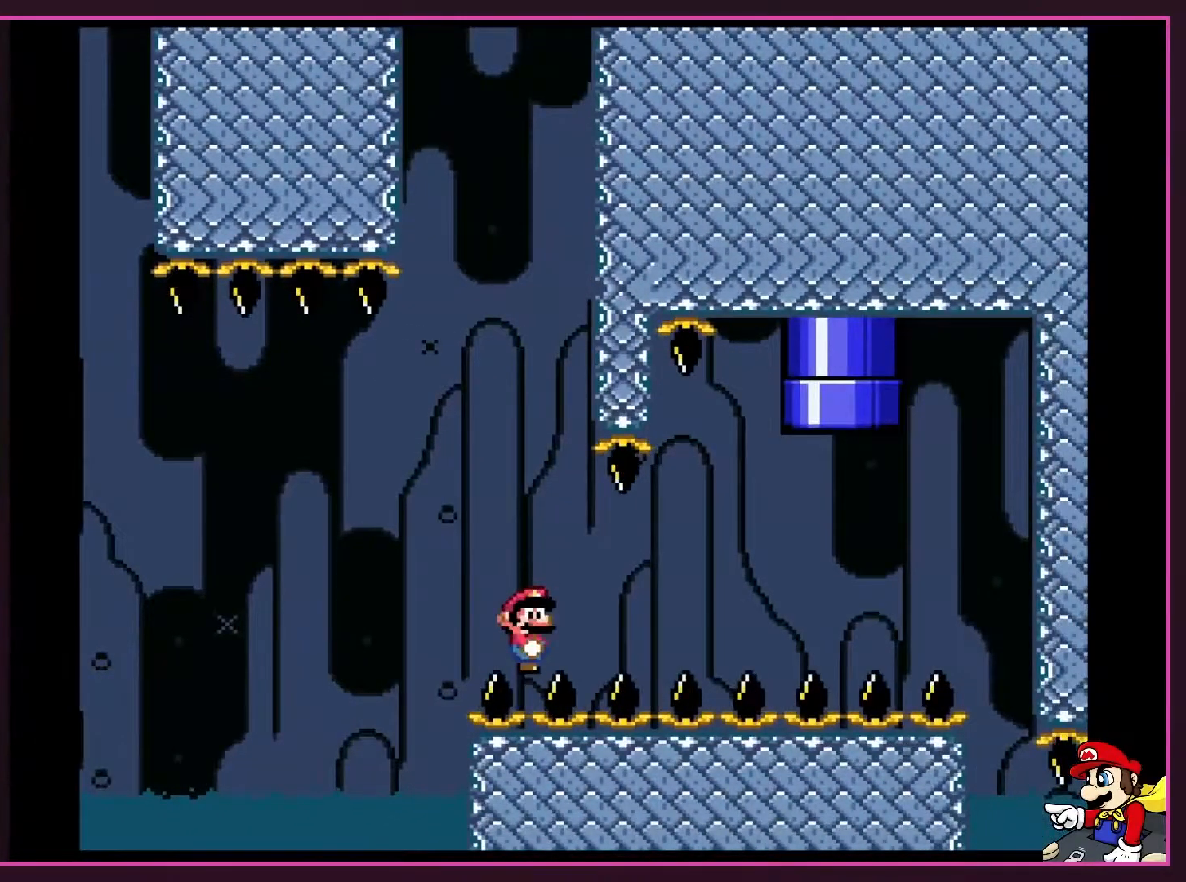
{"buttons": ["Y", "DPAD_UP", "DPAD_RIGHT"], "events": [[417, "DPAD_UP", "down"]]}
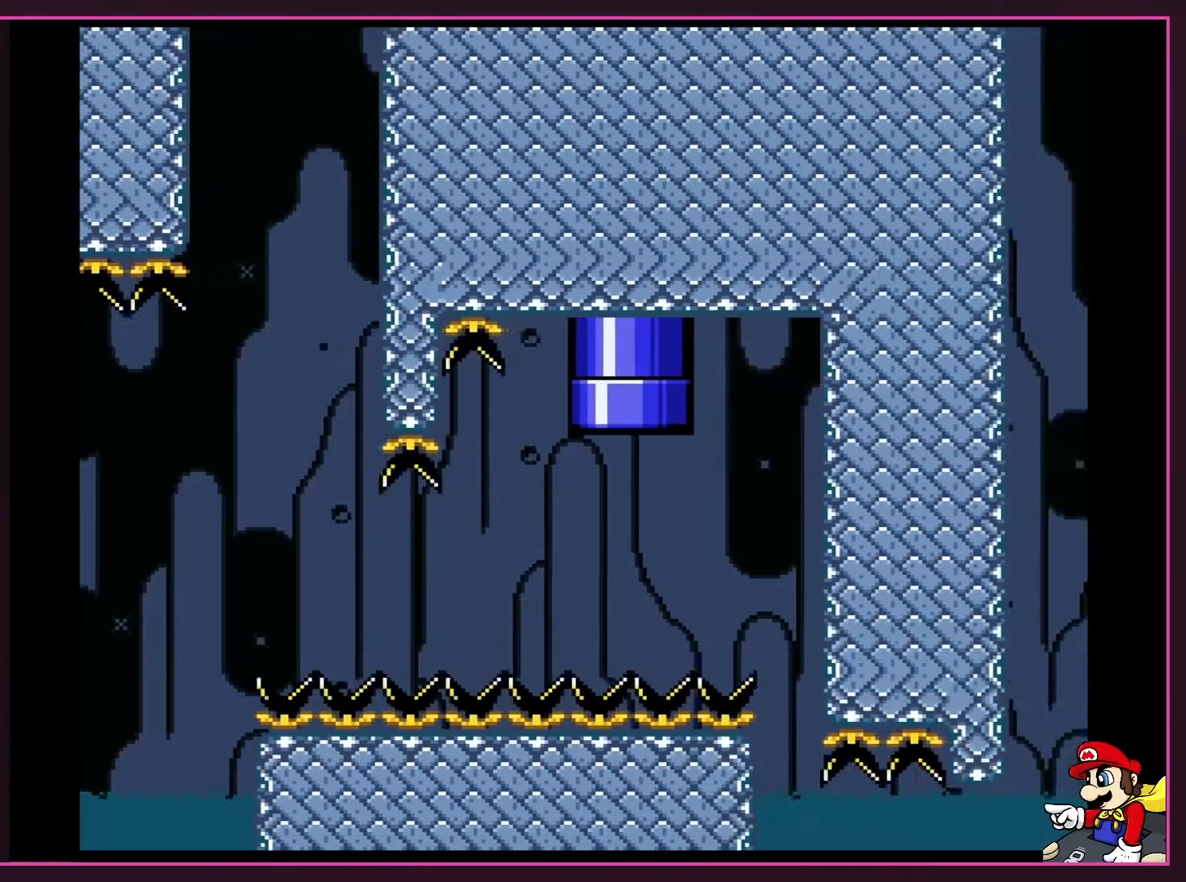
{"buttons": ["B", "Y", "DPAD_UP"], "events": [[100, "B", "down"], [217, "A", "down"], [217, "DPAD_RIGHT", "up"], [250, "DPAD_LEFT", "down"], [383, "A", "up"], [500, "DPAD_LEFT", "up"]]}
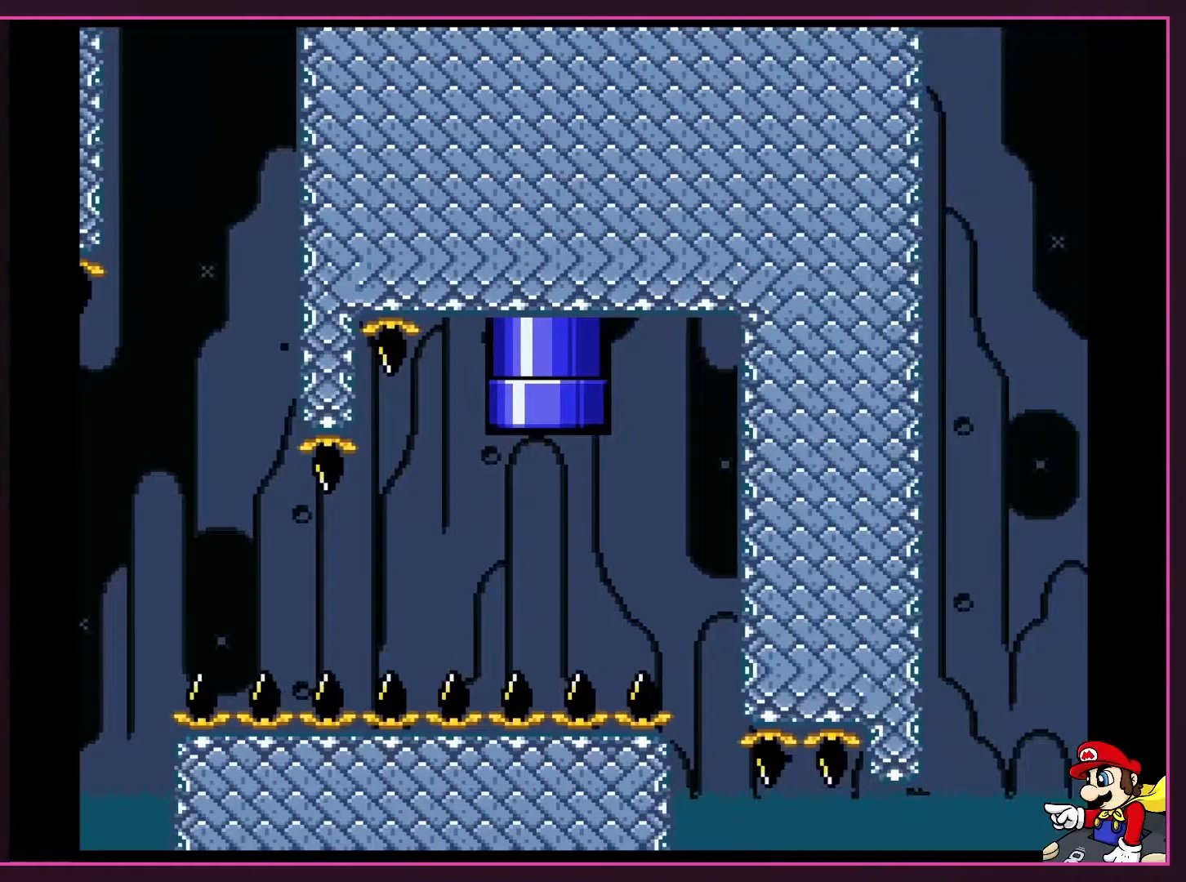
{"buttons": ["X", "Y"], "events": [[33, "DPAD_RIGHT", "down"], [117, "B", "up"], [117, "DPAD_UP", "up"], [150, "DPAD_RIGHT", "up"], [217, "Y", "up"], [300, "A", "down"], [400, "A", "up"], [400, "B", "down"], [433, "Y", "down"], [467, "B", "up"], [500, "X", "down"]]}
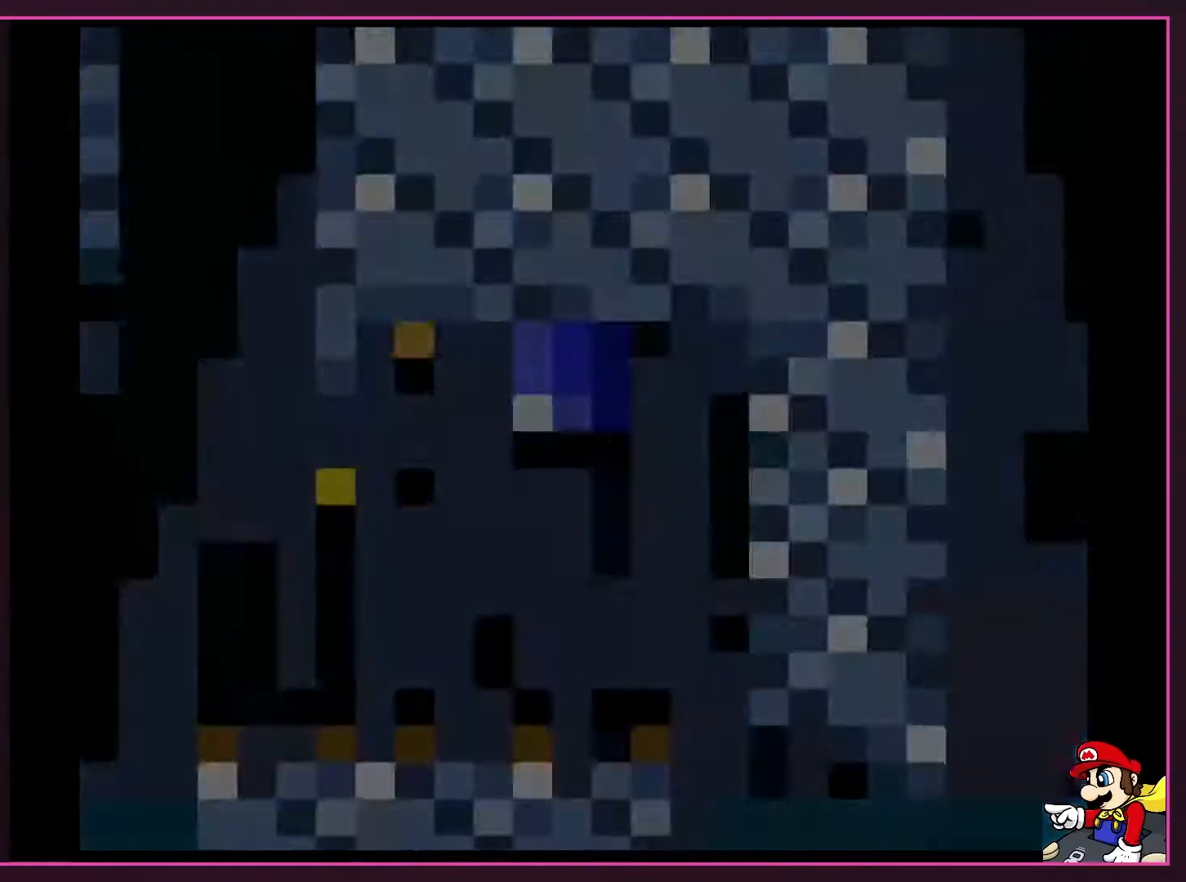
{"buttons": [], "events": [[33, "Y", "up"], [67, "A", "down"], [100, "X", "up"], [133, "B", "down"], [167, "Y", "down"], [183, "A", "up"], [183, "B", "up"], [183, "X", "down"], [317, "A", "down"], [317, "Y", "up"], [383, "A", "up"], [383, "X", "up"]]}
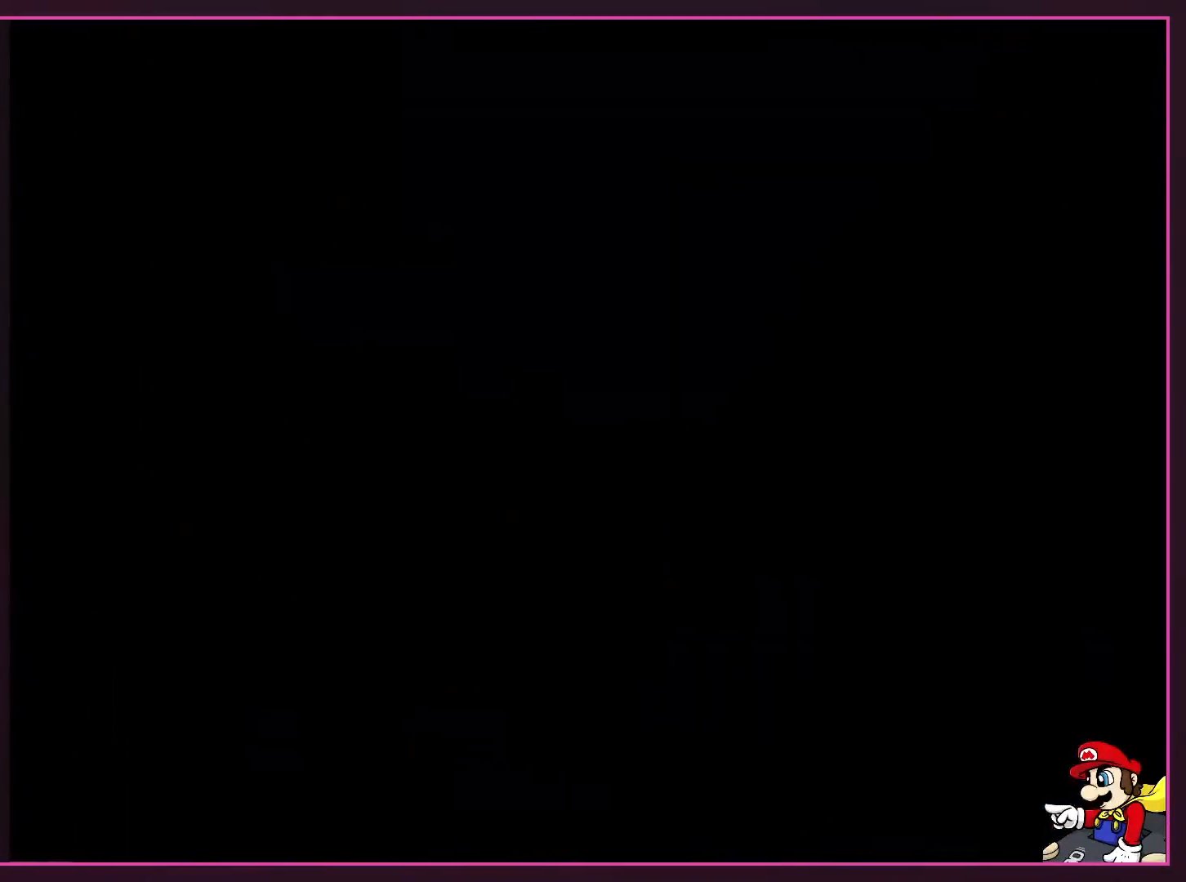
{"buttons": ["B", "Y", "DPAD_RIGHT"], "events": [[250, "B", "down"], [283, "Y", "down"], [500, "DPAD_RIGHT", "down"]]}
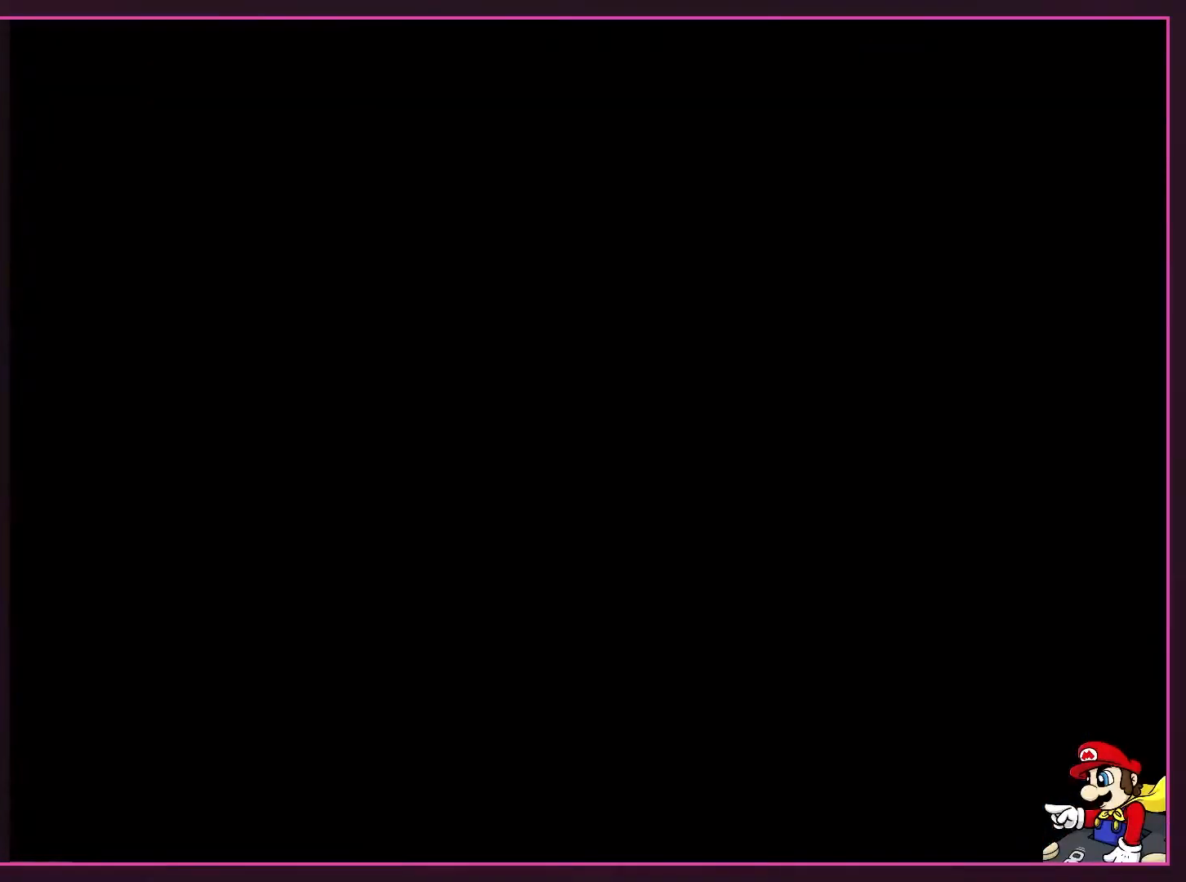
{"buttons": ["Y"], "events": [[33, "B", "up"], [67, "Y", "up"], [283, "Y", "down"], [350, "DPAD_RIGHT", "up"]]}
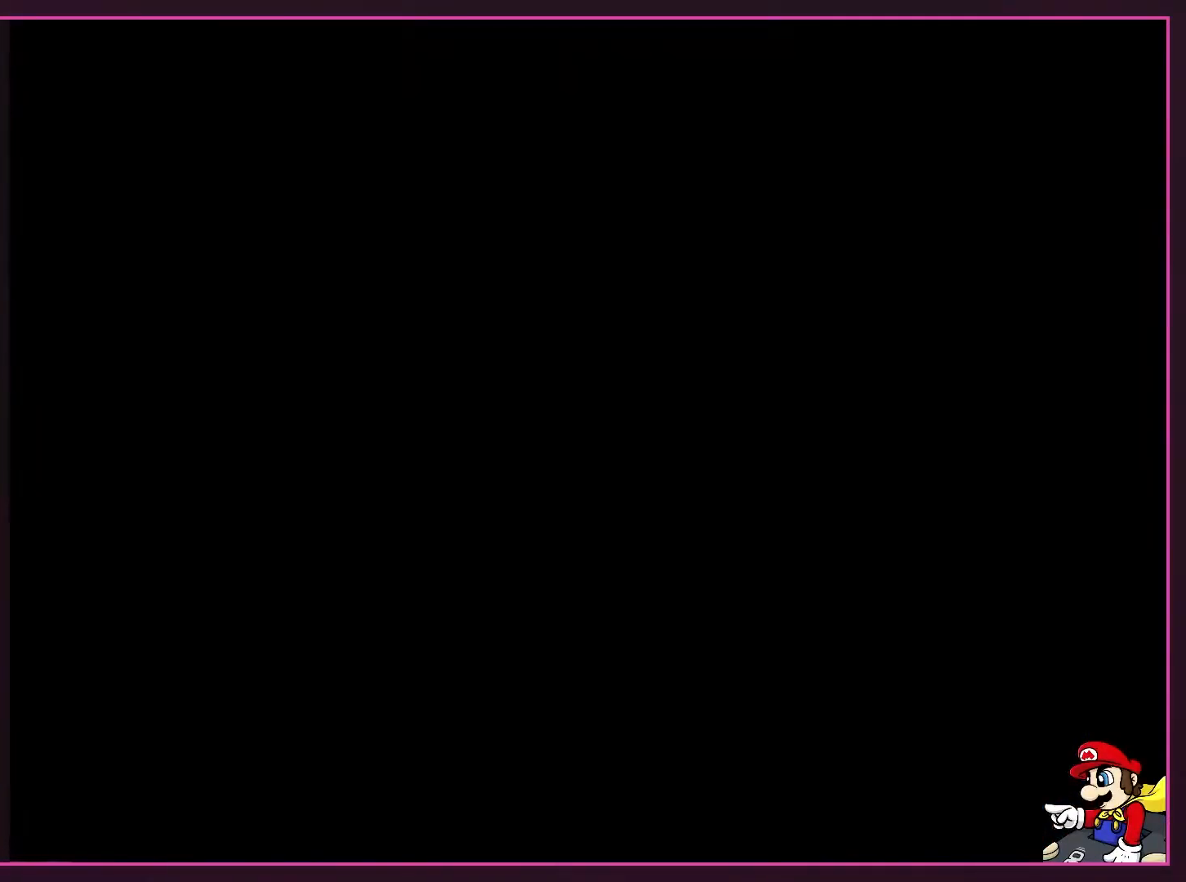
{"buttons": ["Y"], "events": []}
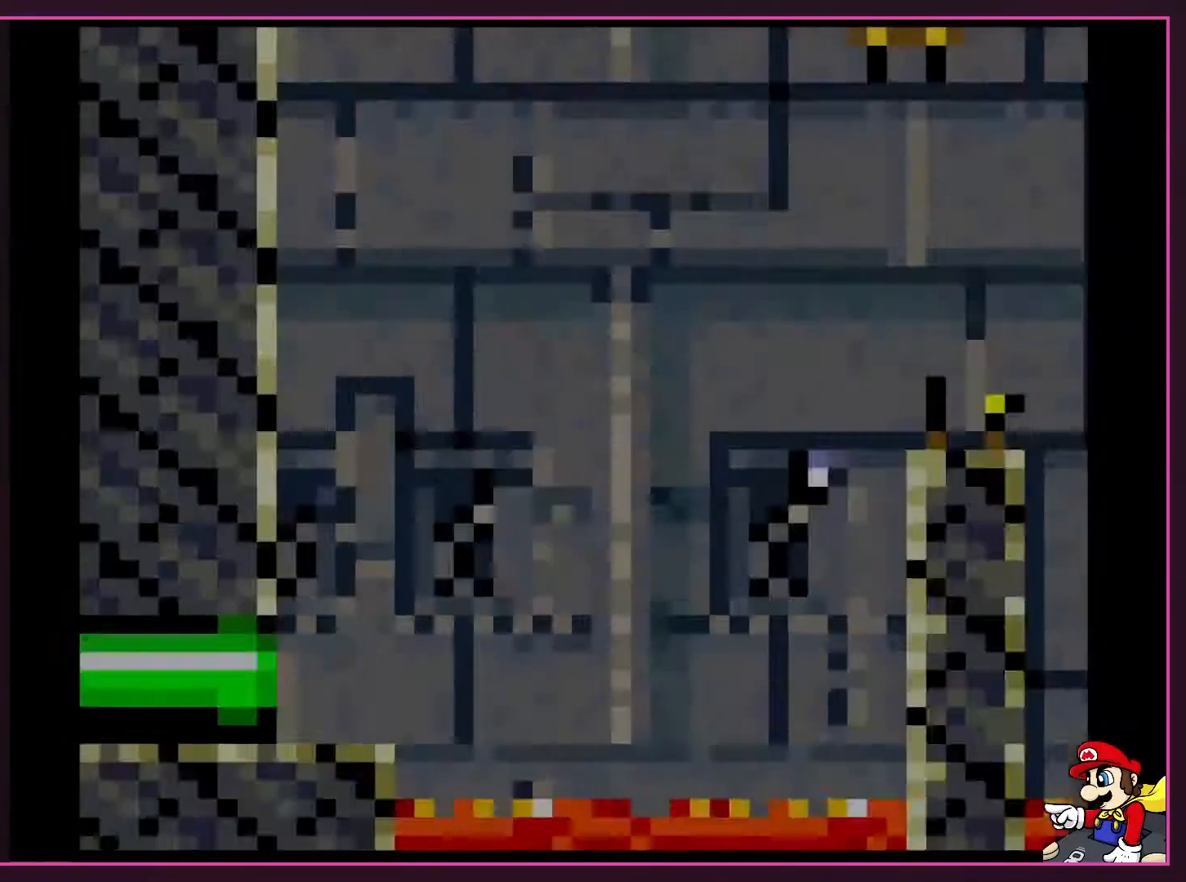
{"buttons": ["Y"], "events": []}